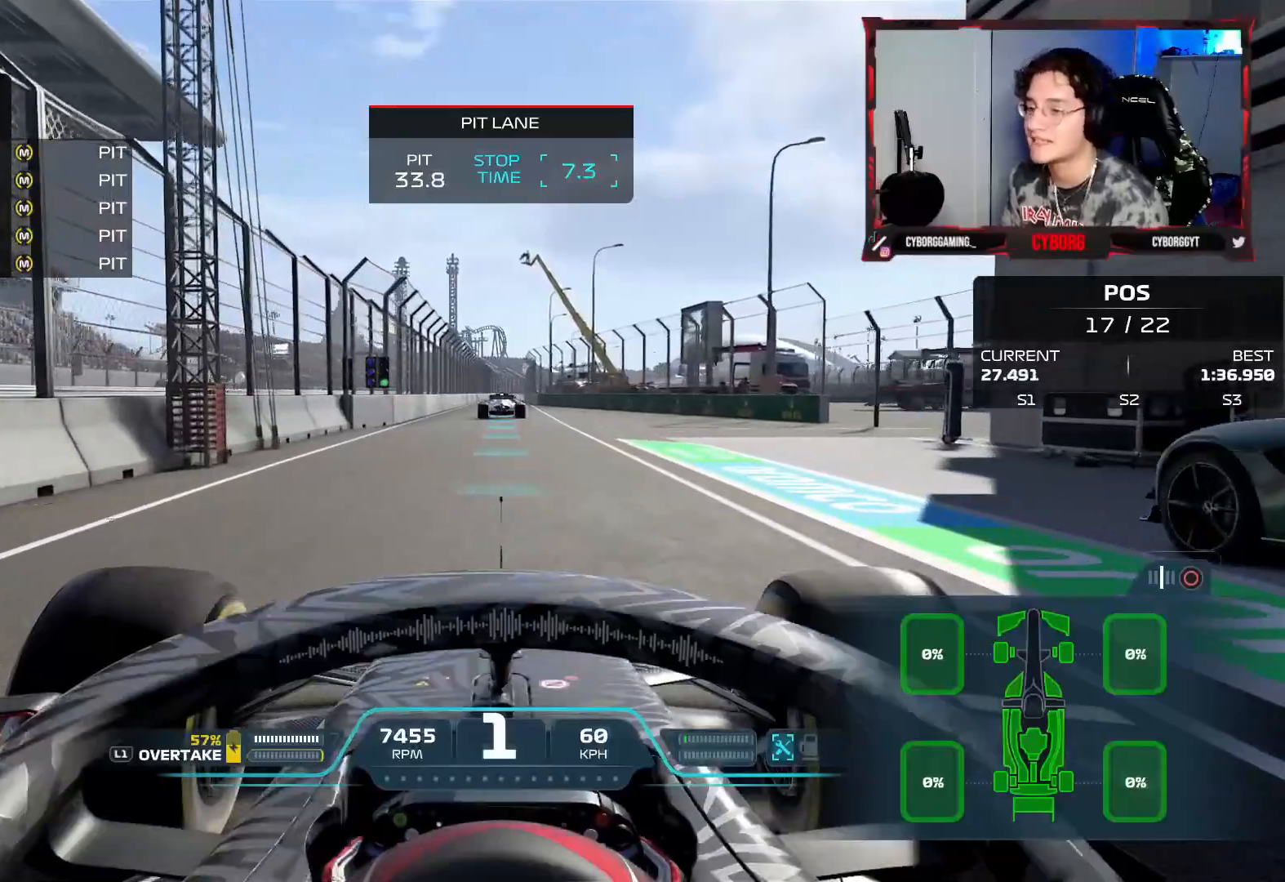
Gameplay with a controller (PlayStation layout); each line is a JSON object with the inputs held at the frame after it (dt_ms = milliseconds from this image to that frame). "events" lists button and stick changes between this image and that frame as [ms after this image, input, new state], when the widget could be followed in between.
{"dt_ms": 500, "buttons": ["R2"], "left_stick": "center", "right_stick": "center", "events": []}
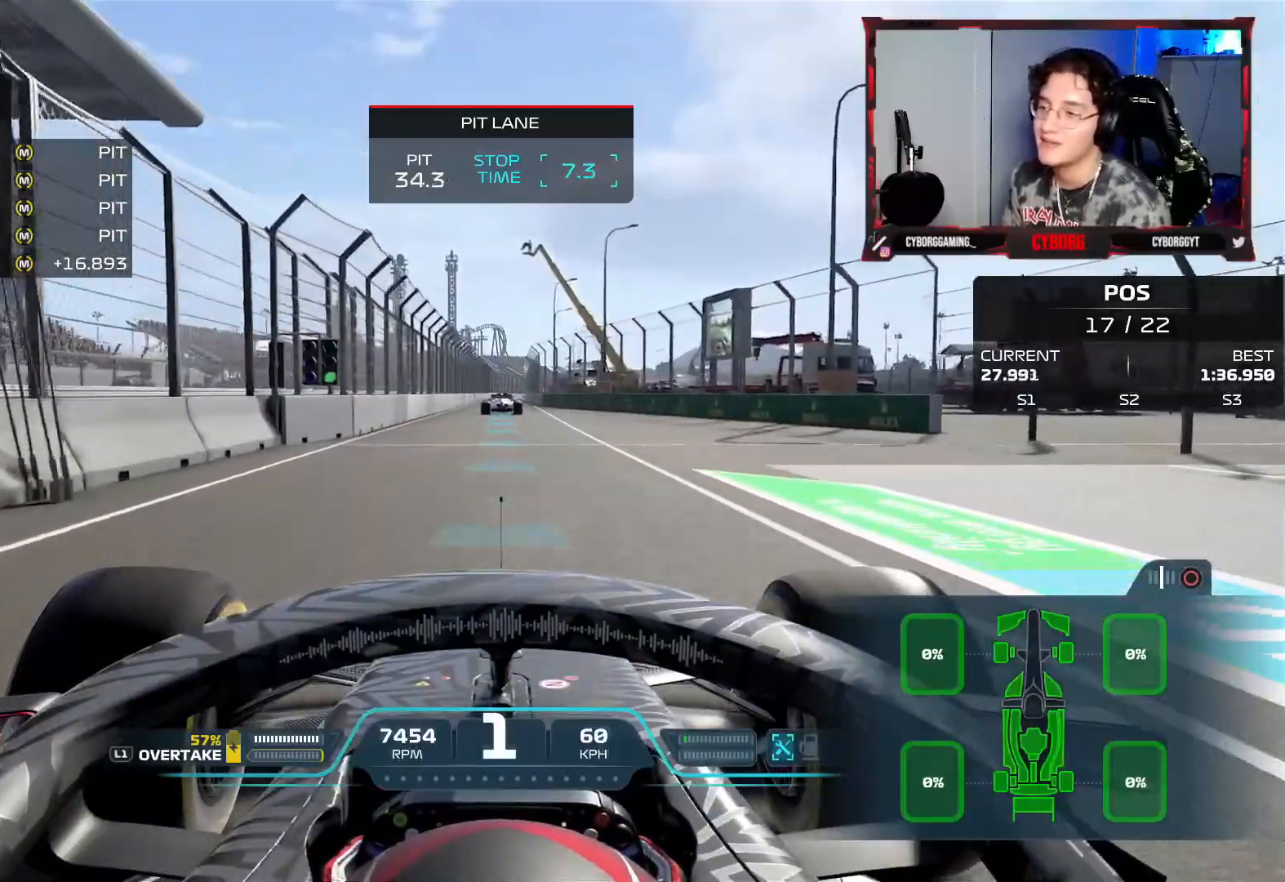
{"dt_ms": 500, "buttons": ["R2"], "left_stick": "center", "right_stick": "center", "events": []}
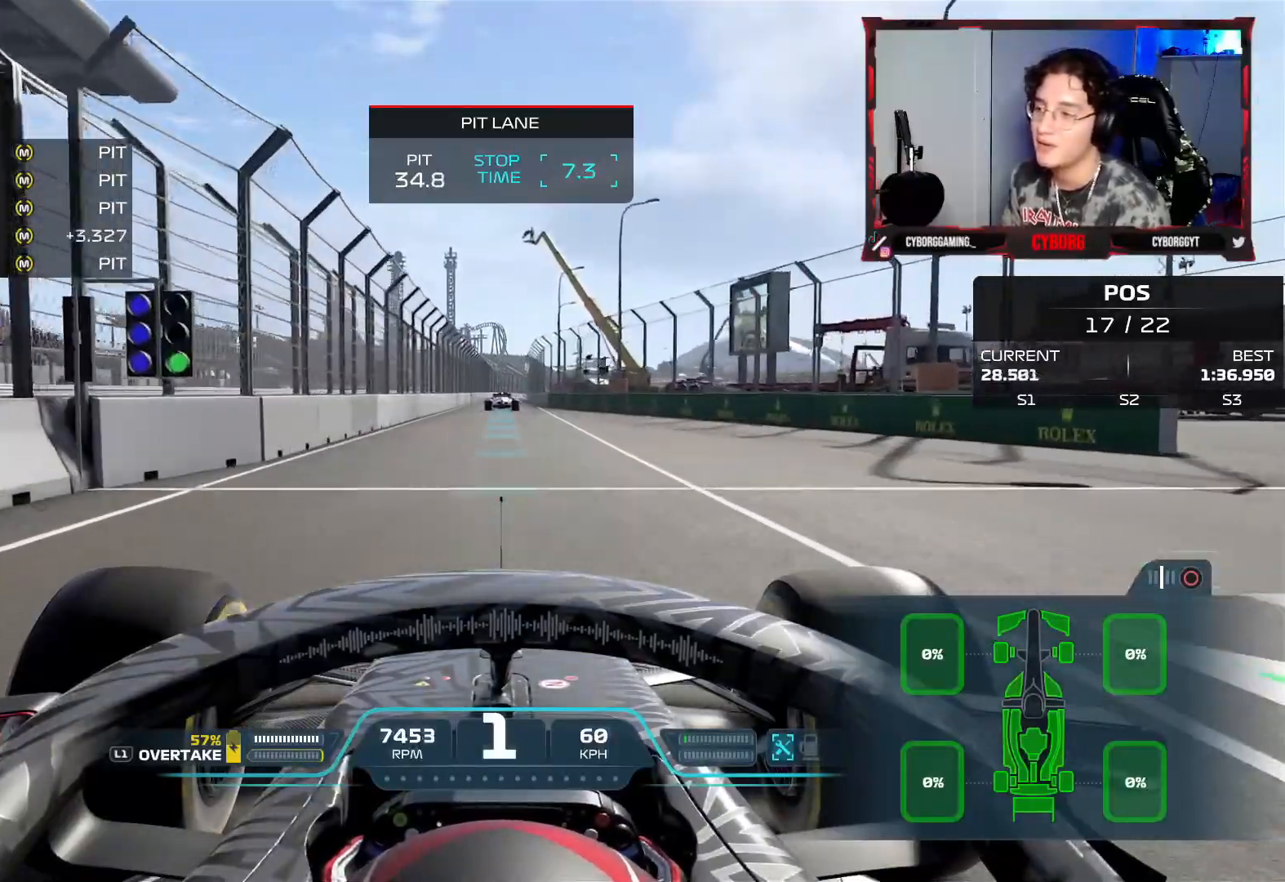
{"dt_ms": 500, "buttons": ["R2"], "left_stick": "center", "right_stick": "center", "events": []}
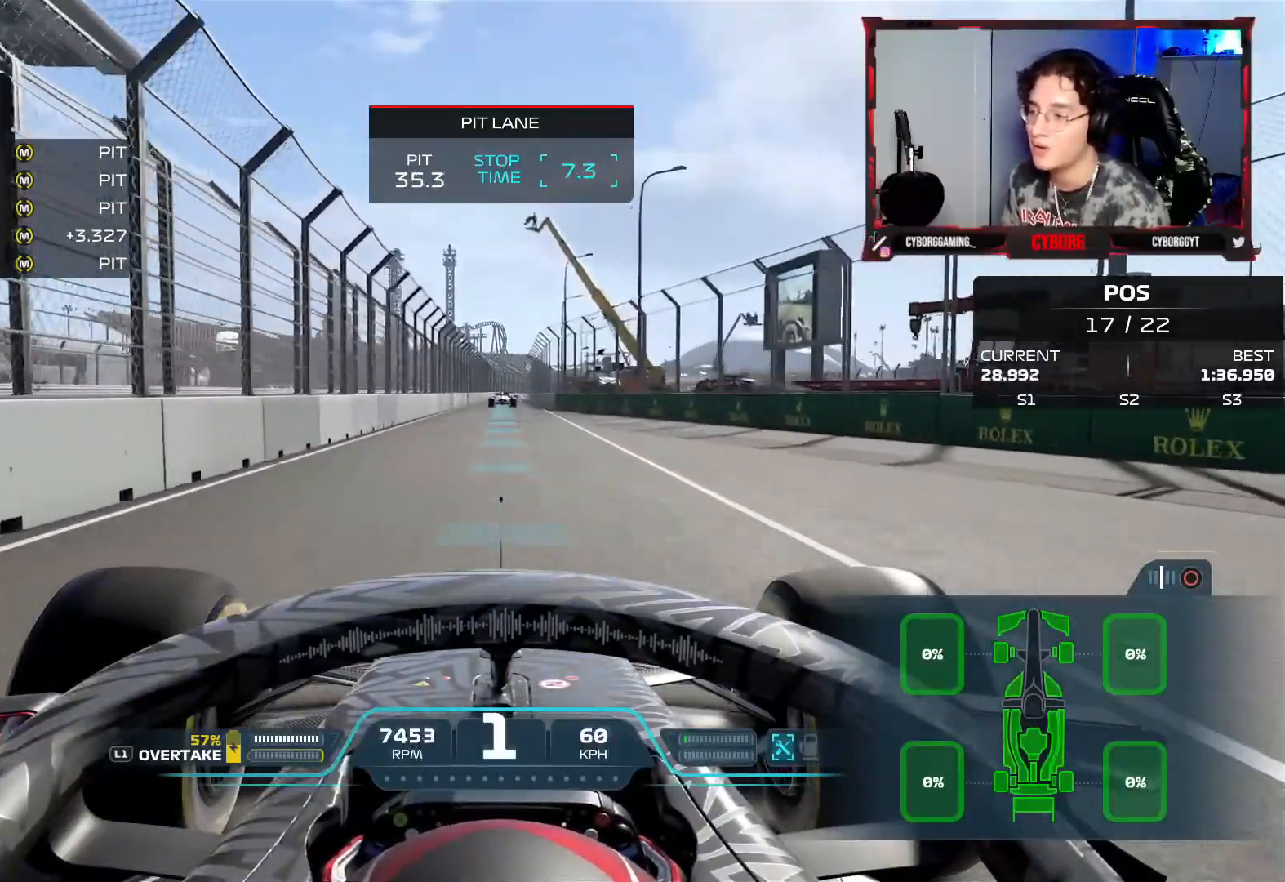
{"dt_ms": 500, "buttons": ["R2"], "left_stick": "center", "right_stick": "center", "events": [[300, "TRIANGLE", "down"], [383, "TRIANGLE", "up"]]}
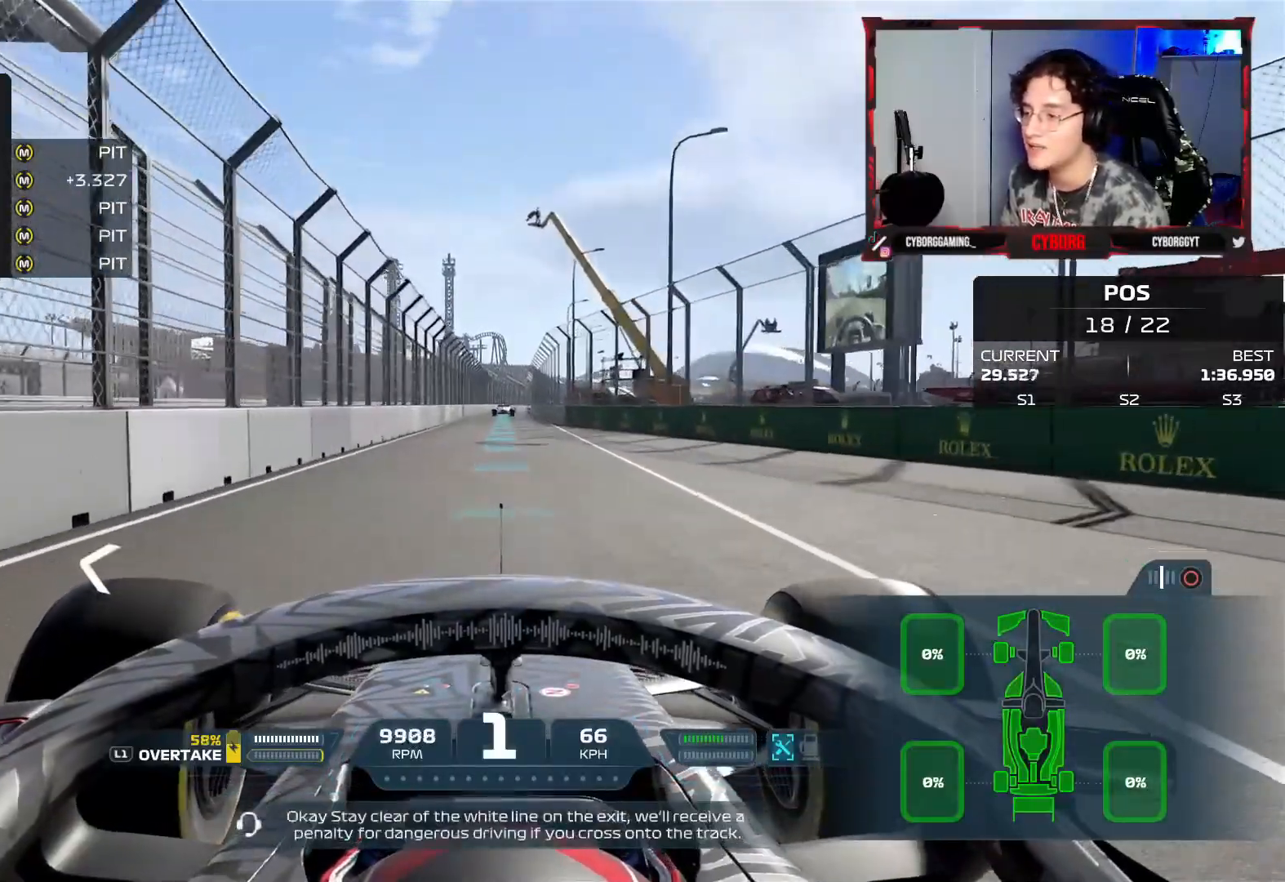
{"dt_ms": 500, "buttons": ["R2"], "left_stick": "center", "right_stick": "center", "events": []}
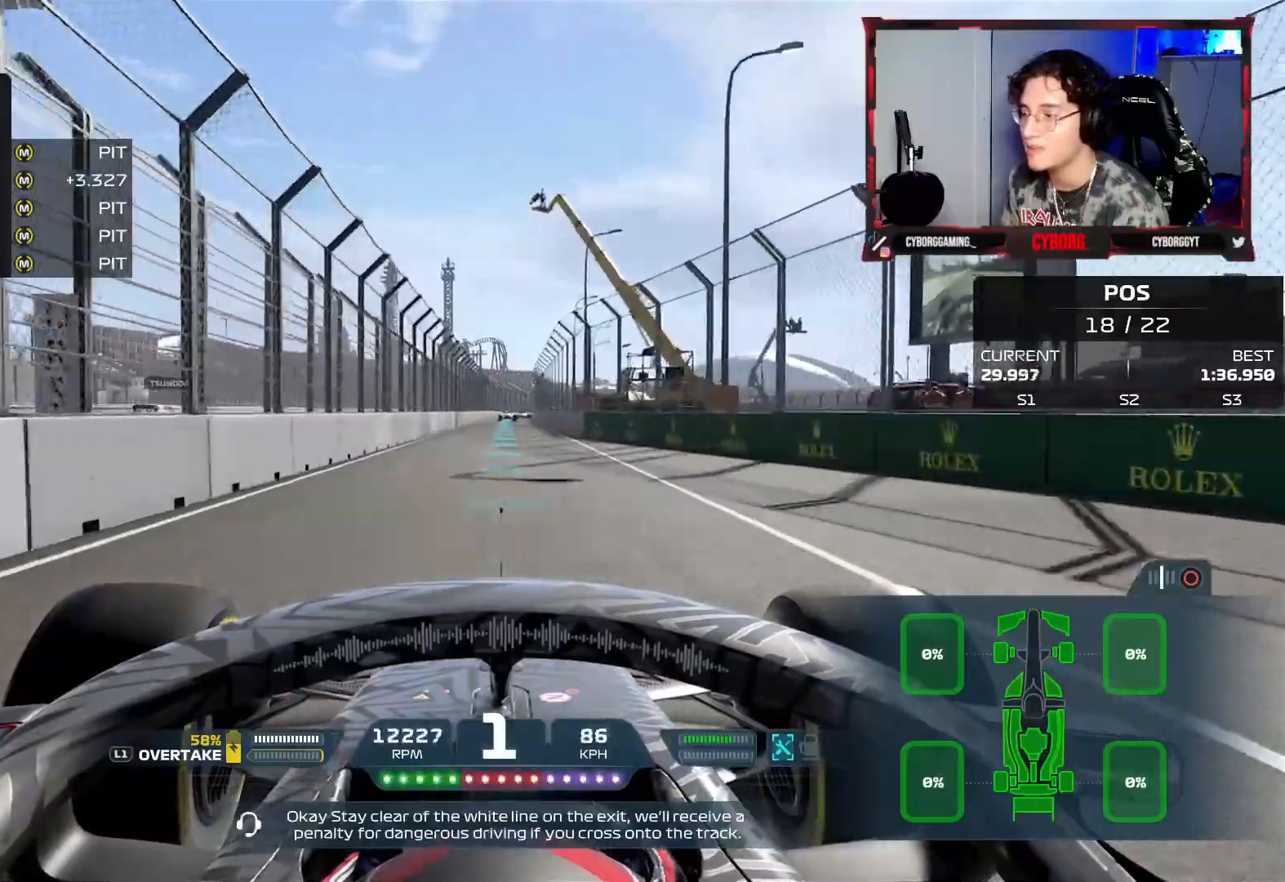
{"dt_ms": 500, "buttons": ["CROSS", "R2"], "left_stick": "center", "right_stick": "center", "events": [[133, "CROSS", "down"]]}
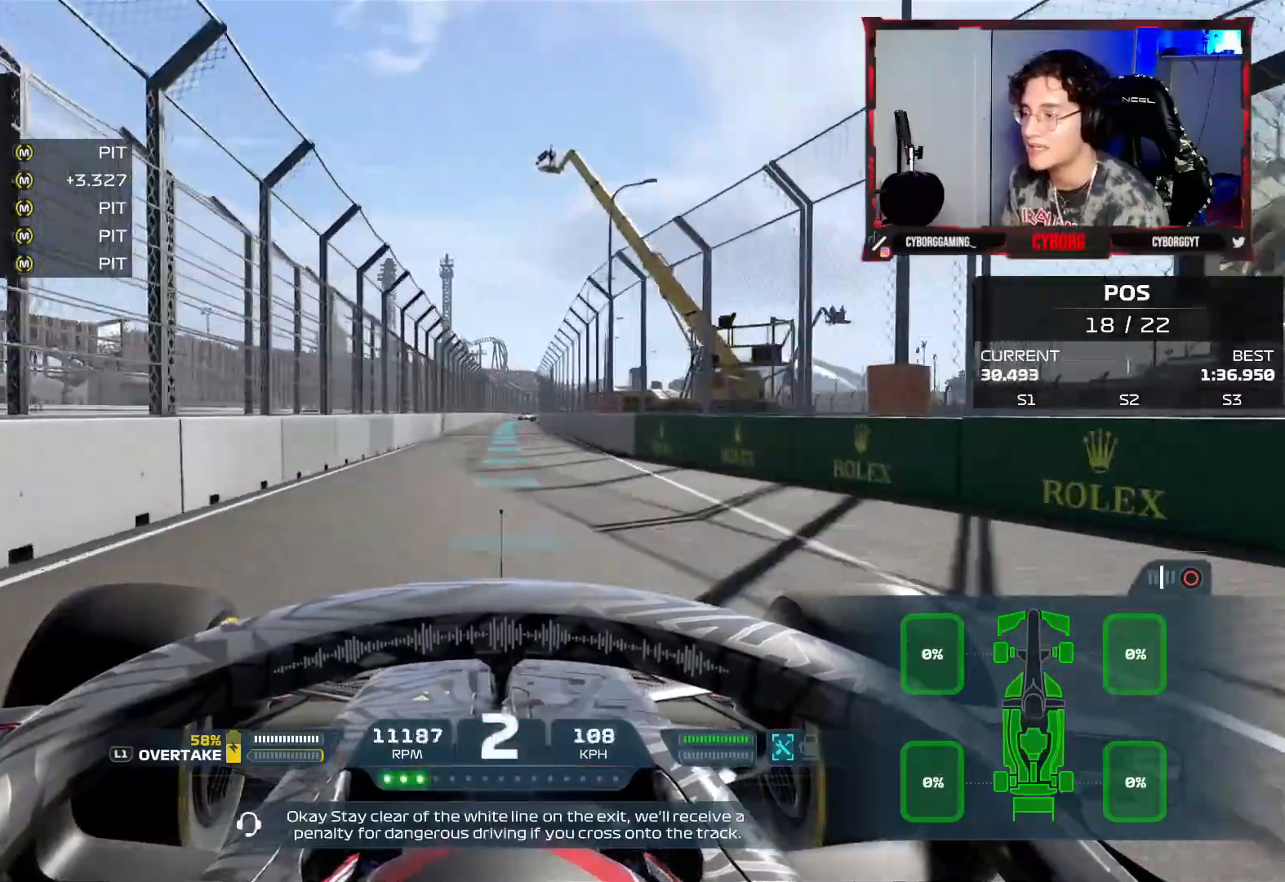
{"dt_ms": 500, "buttons": ["CROSS", "R2"], "left_stick": "center", "right_stick": "center", "events": []}
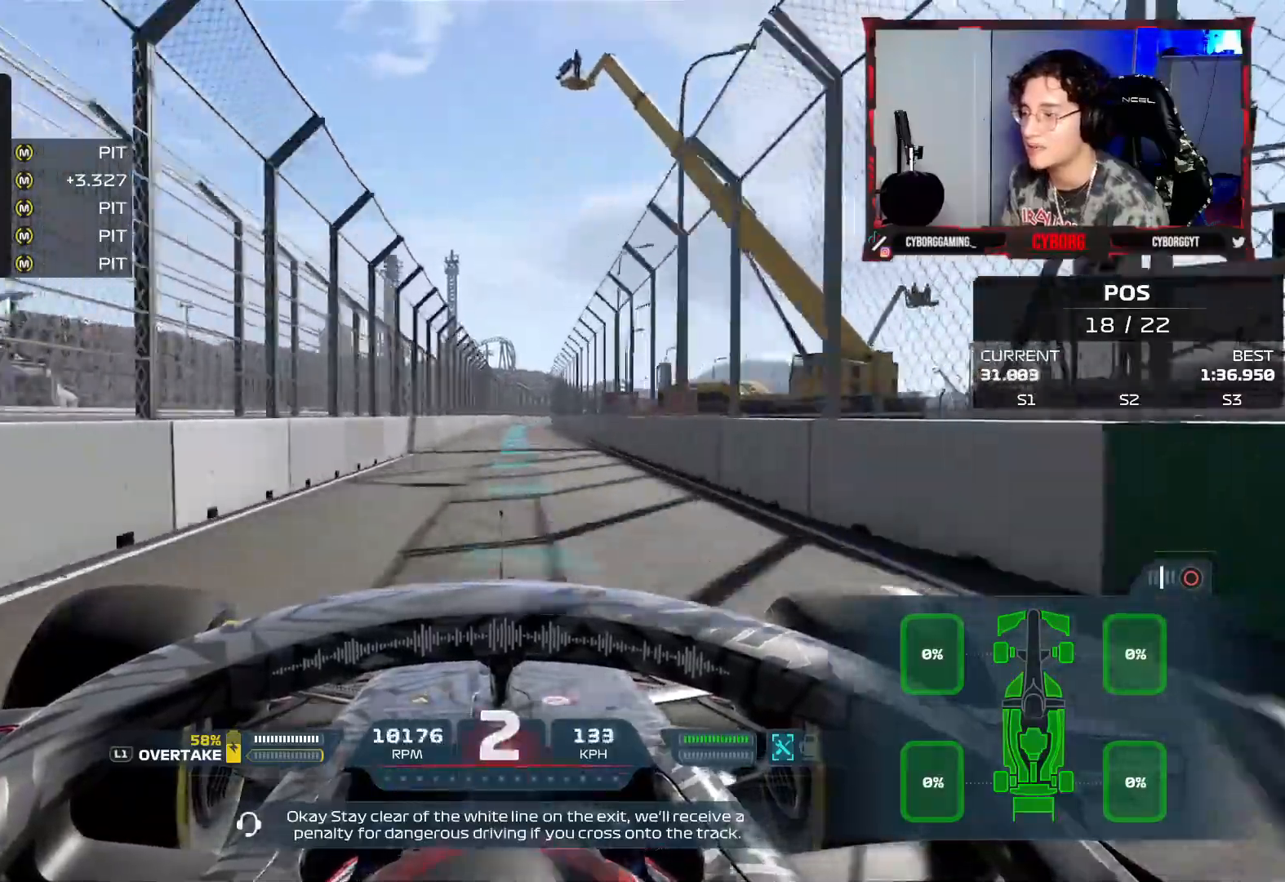
{"dt_ms": 500, "buttons": ["R2"], "left_stick": "right", "right_stick": "center", "events": [[500, "CROSS", "up"], [500, "left_stick", "right"]]}
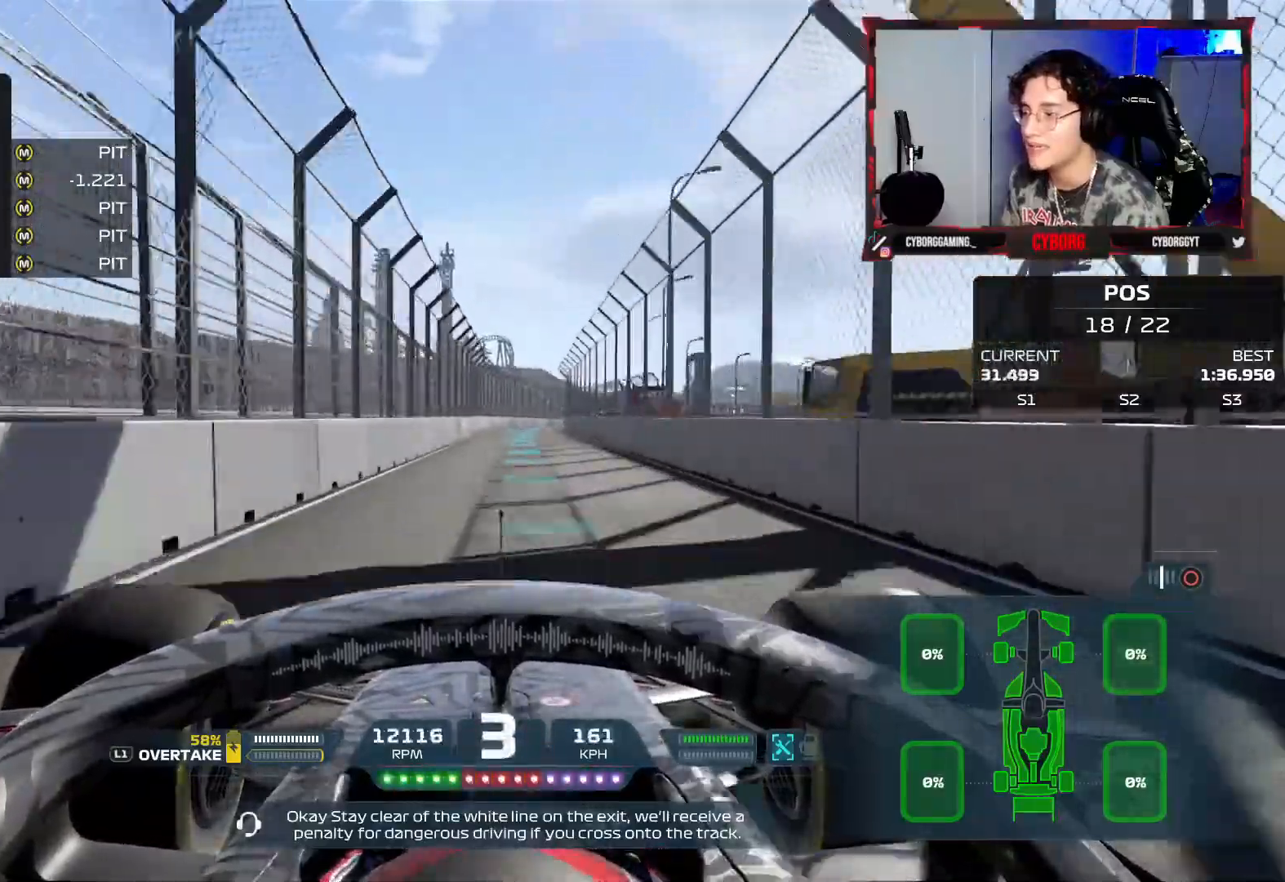
{"dt_ms": 1000, "buttons": ["R2"], "left_stick": "right", "right_stick": "center"}
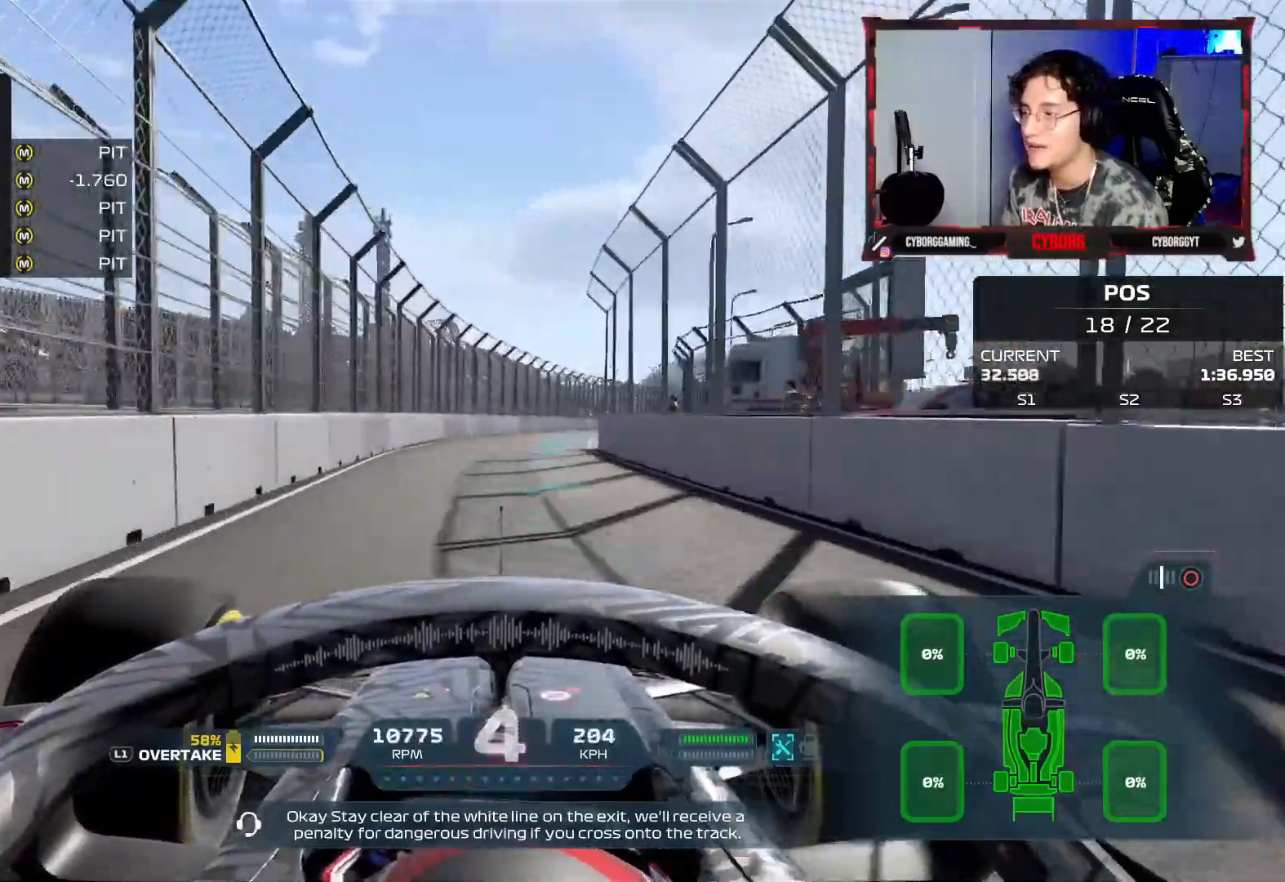
{"dt_ms": 500, "buttons": ["CROSS", "R2"], "left_stick": "right", "right_stick": "center", "events": [[500, "CROSS", "down"]]}
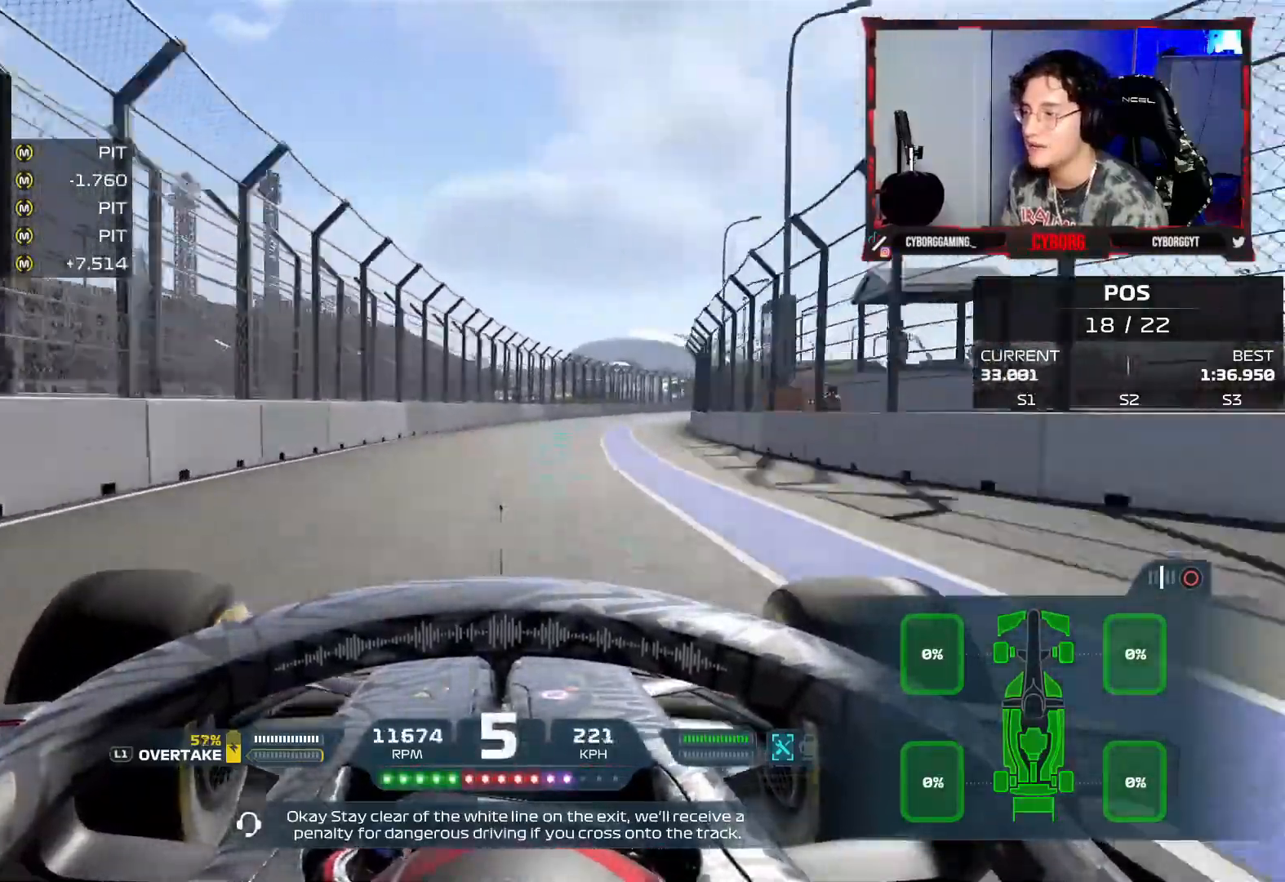
{"dt_ms": 500, "buttons": ["CROSS", "R2"], "left_stick": "right", "right_stick": "center", "events": [[67, "CROSS", "up"], [333, "CROSS", "down"]]}
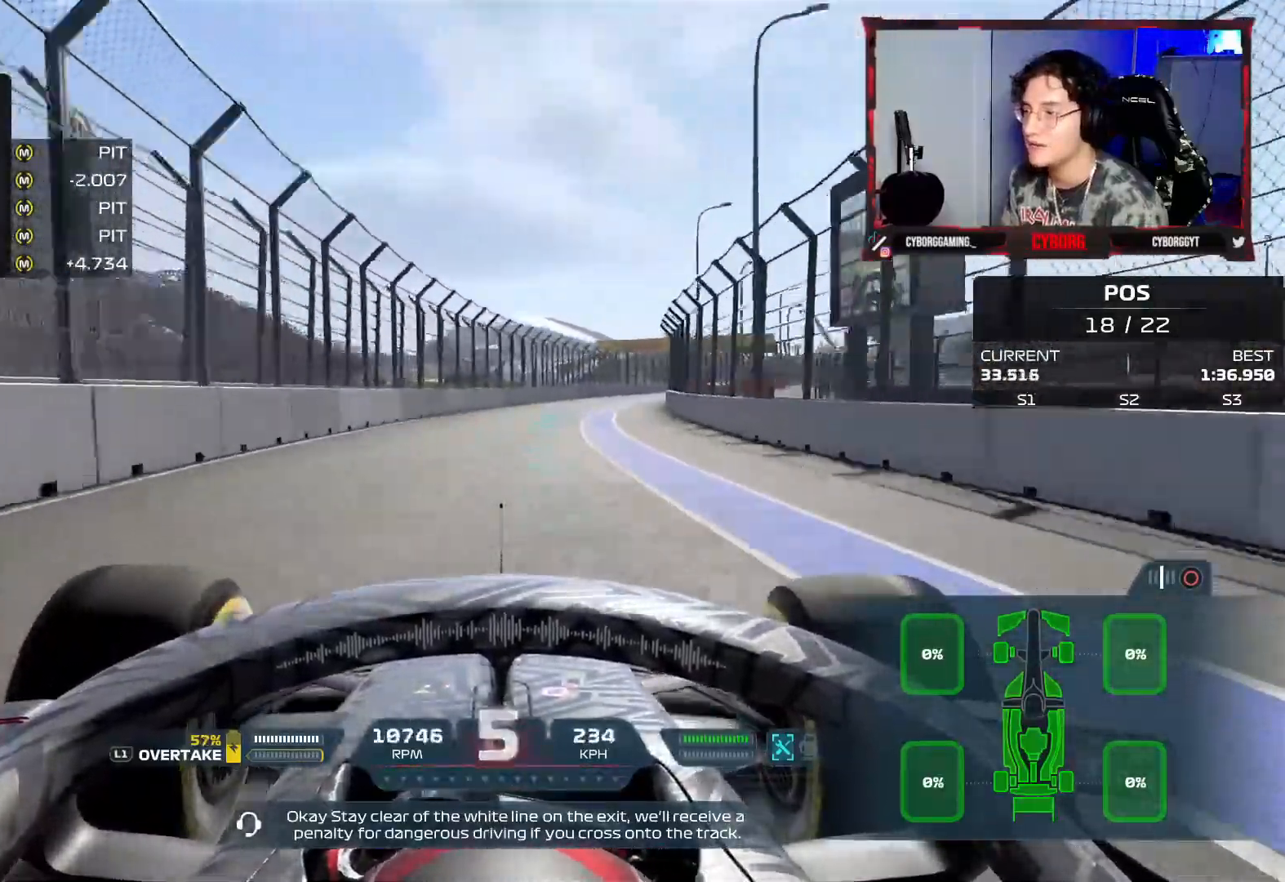
{"dt_ms": 500, "buttons": ["R2"], "left_stick": "up-right", "right_stick": "center", "events": [[67, "left_stick", "up-right"], [83, "CROSS", "up"]]}
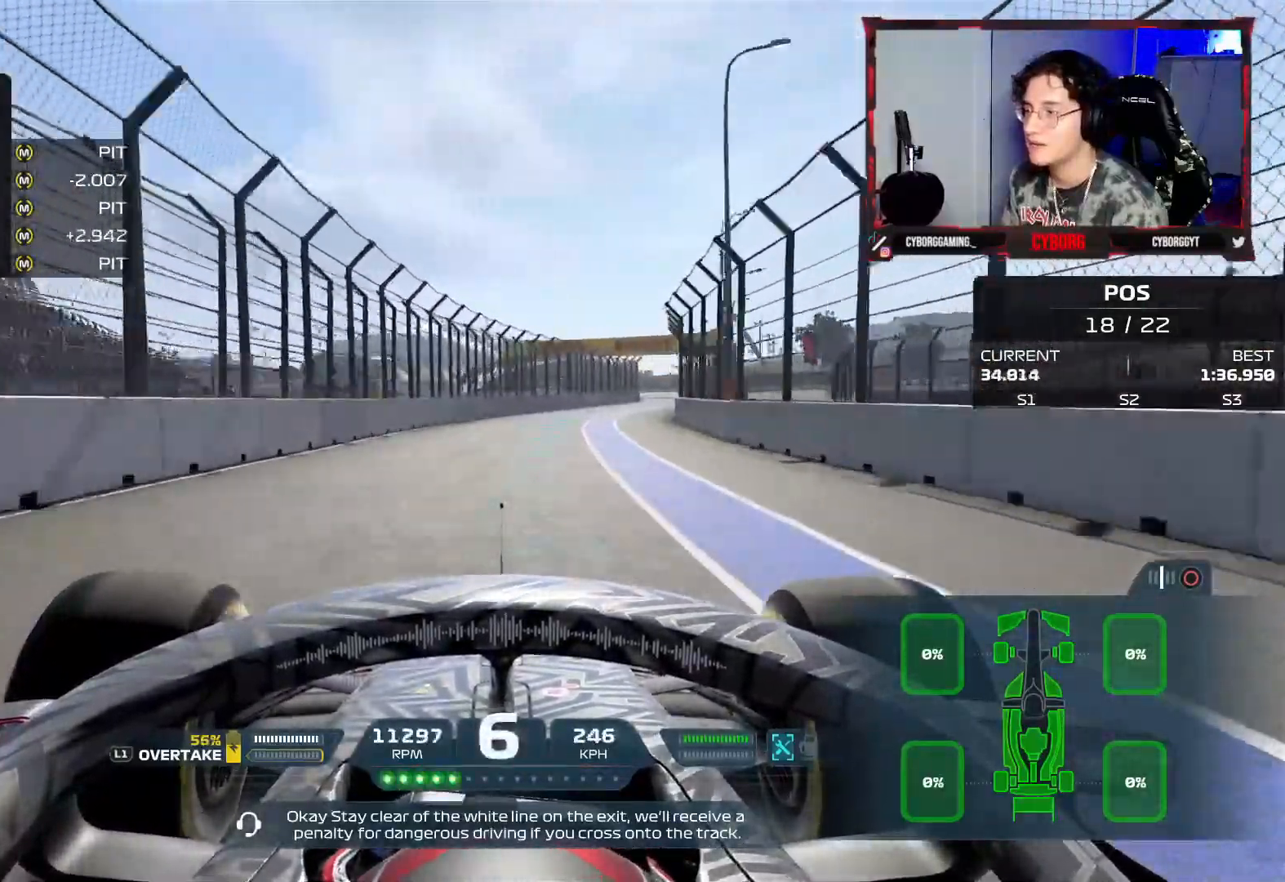
{"dt_ms": 500, "buttons": ["R2"], "left_stick": "up-right", "right_stick": "center", "events": []}
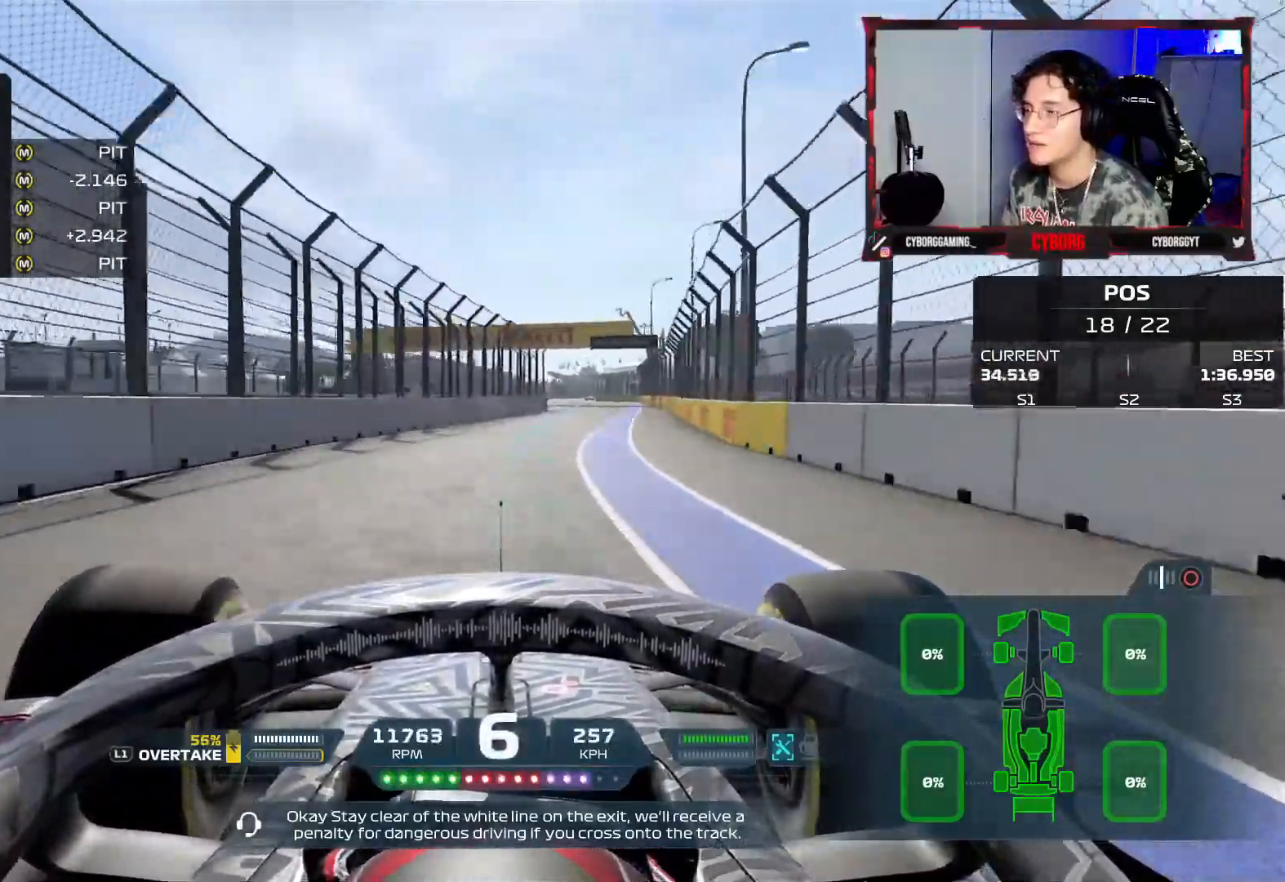
{"dt_ms": 500, "buttons": ["R2"], "left_stick": "up-right", "right_stick": "center", "events": [[150, "CROSS", "down"], [283, "CROSS", "up"]]}
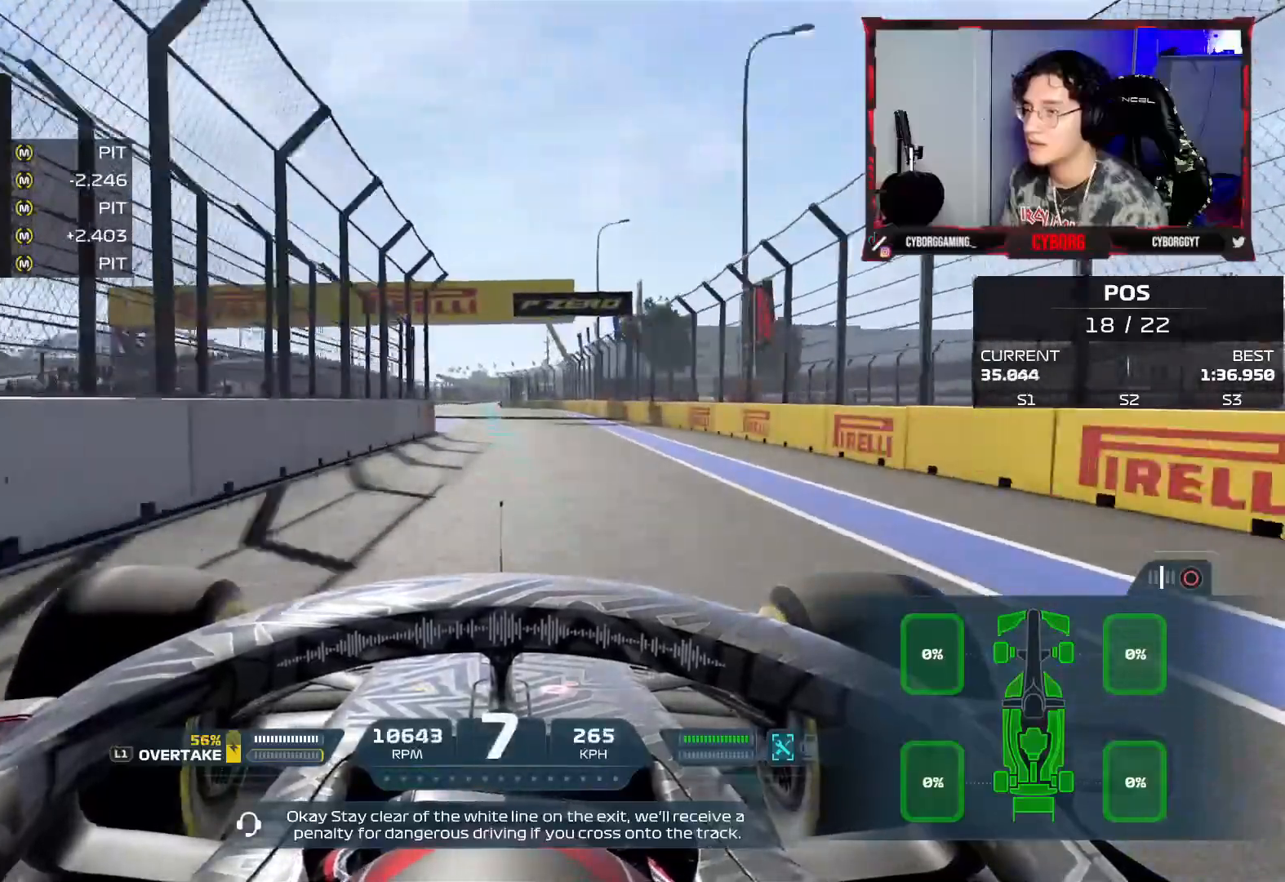
{"dt_ms": 500, "buttons": ["R2"], "left_stick": "up-left", "right_stick": "center", "events": [[283, "left_stick", "up-left"]]}
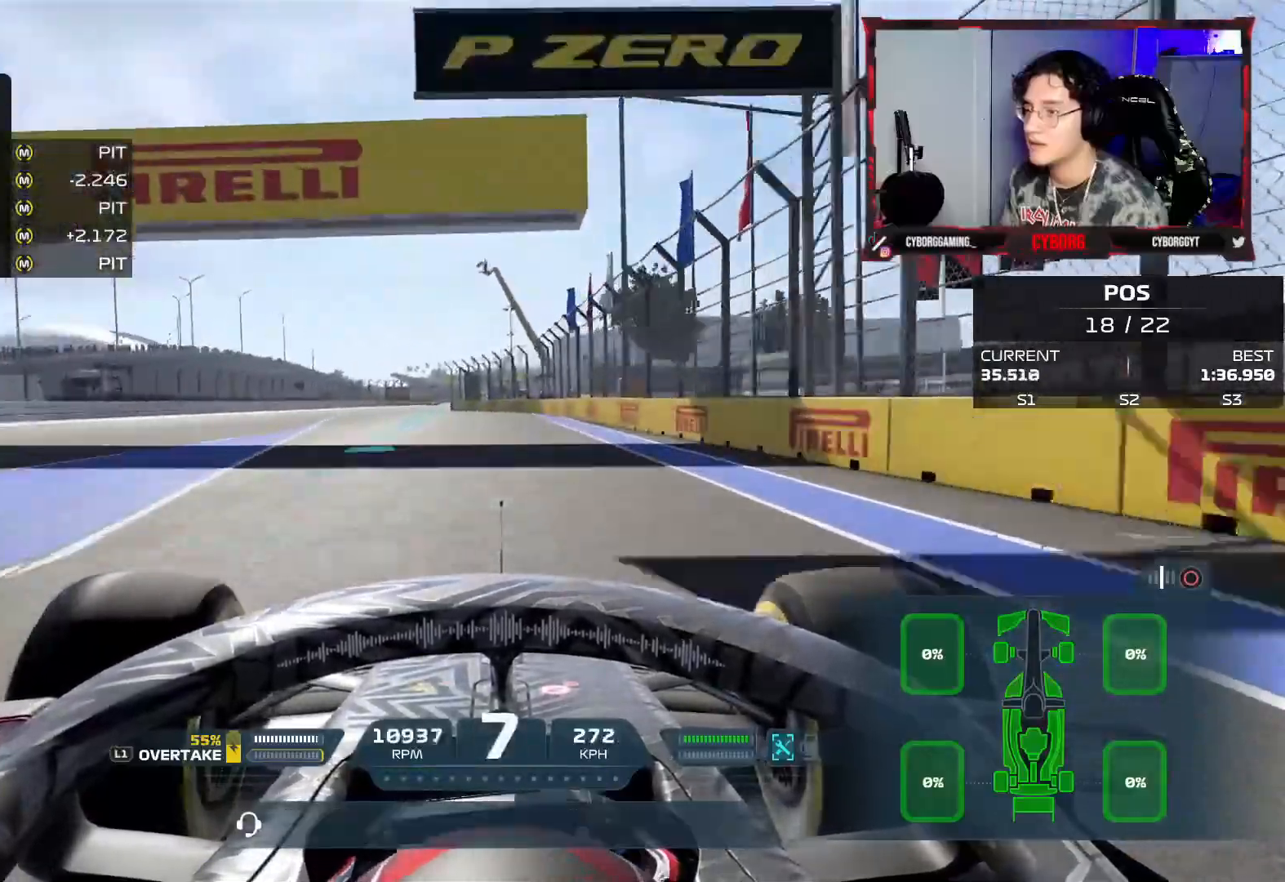
{"dt_ms": 500, "buttons": ["R2"], "left_stick": "right", "right_stick": "center", "events": [[400, "left_stick", "center"], [500, "left_stick", "right"]]}
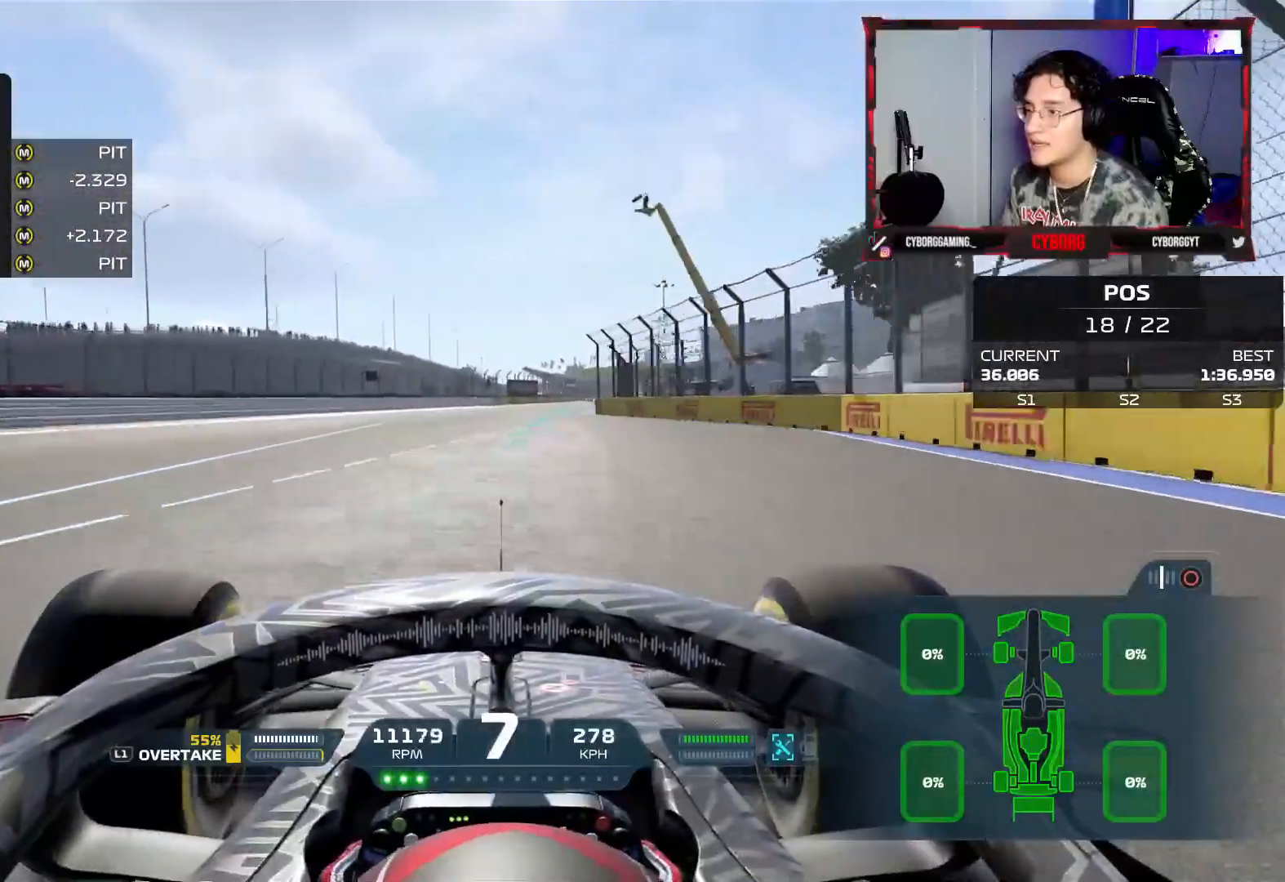
{"dt_ms": 500, "buttons": ["R2"], "left_stick": "right", "right_stick": "center", "events": []}
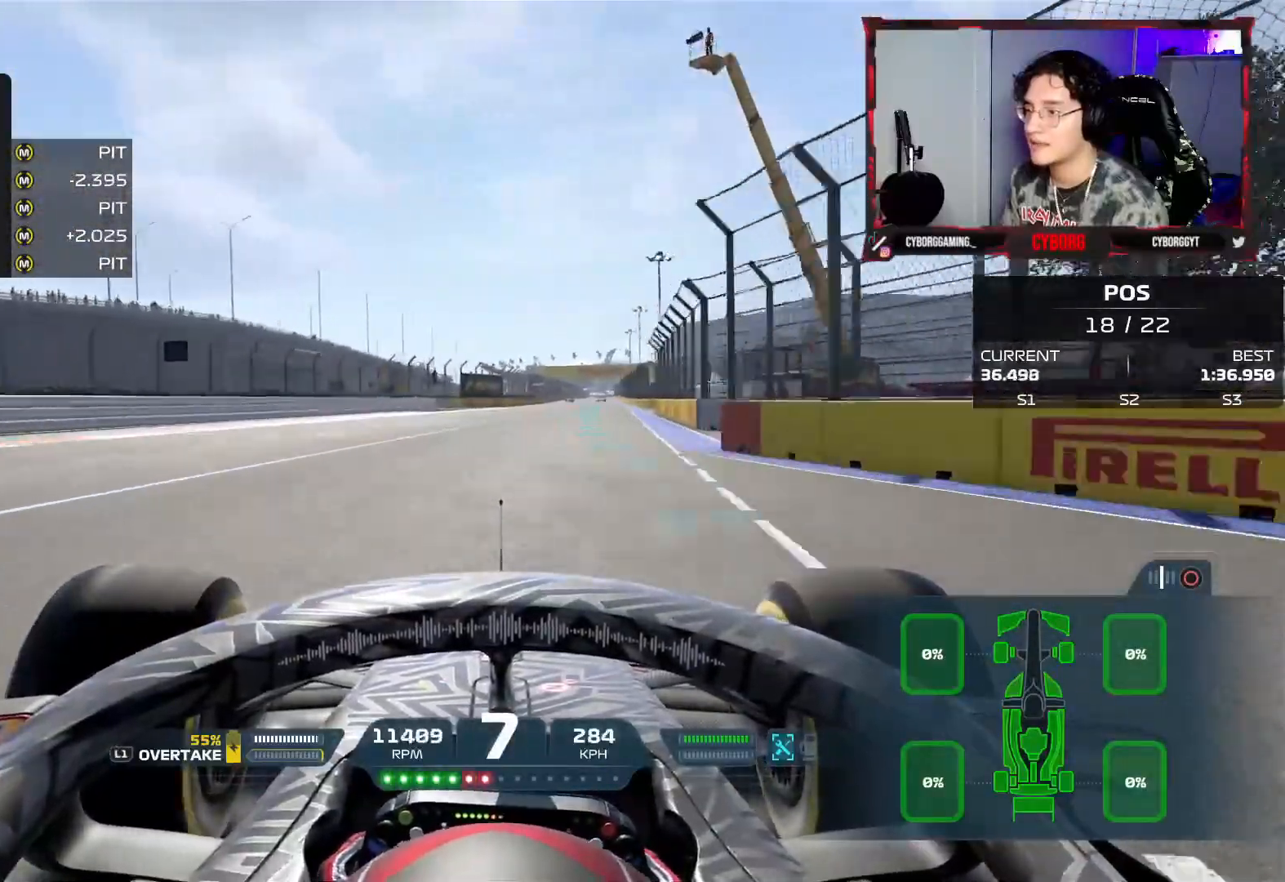
{"dt_ms": 500, "buttons": ["R2"], "left_stick": "center", "right_stick": "center", "events": [[417, "left_stick", "center"]]}
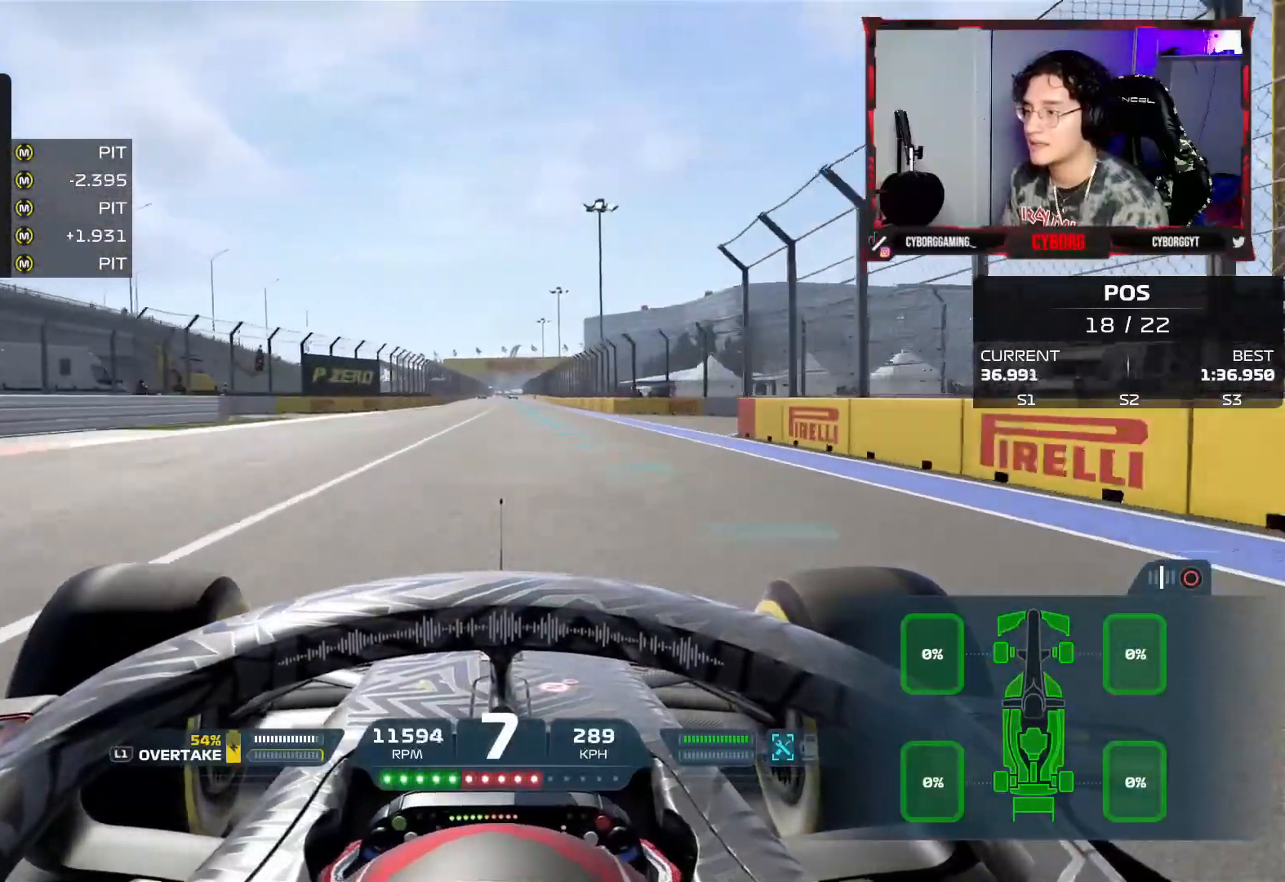
{"dt_ms": 500, "buttons": ["R2"], "left_stick": "up-right", "right_stick": "center", "events": [[183, "left_stick", "up-right"]]}
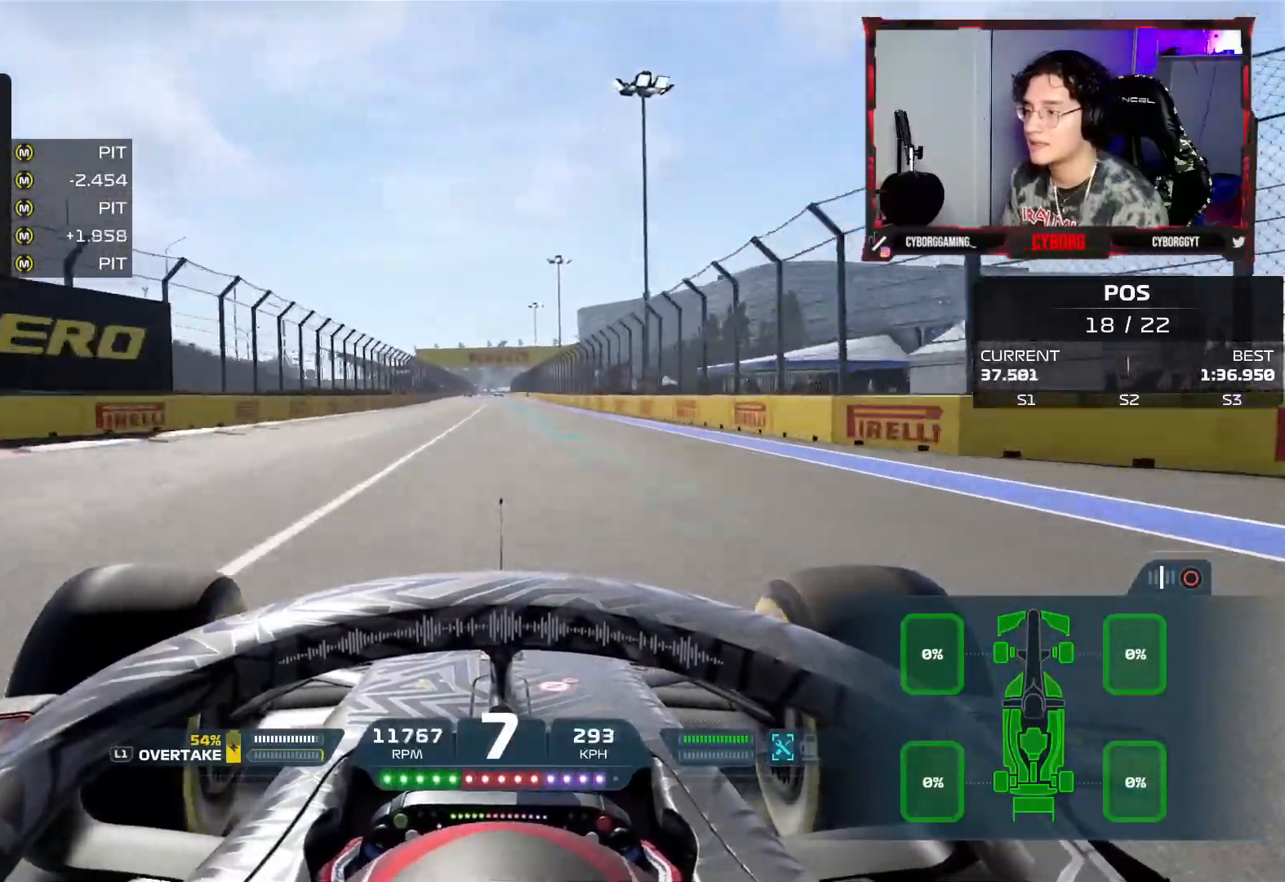
{"dt_ms": 500, "buttons": ["R2"], "left_stick": "center", "right_stick": "center", "events": [[133, "left_stick", "center"], [217, "left_stick", "left"], [250, "CROSS", "down"], [433, "CROSS", "up"], [433, "left_stick", "center"]]}